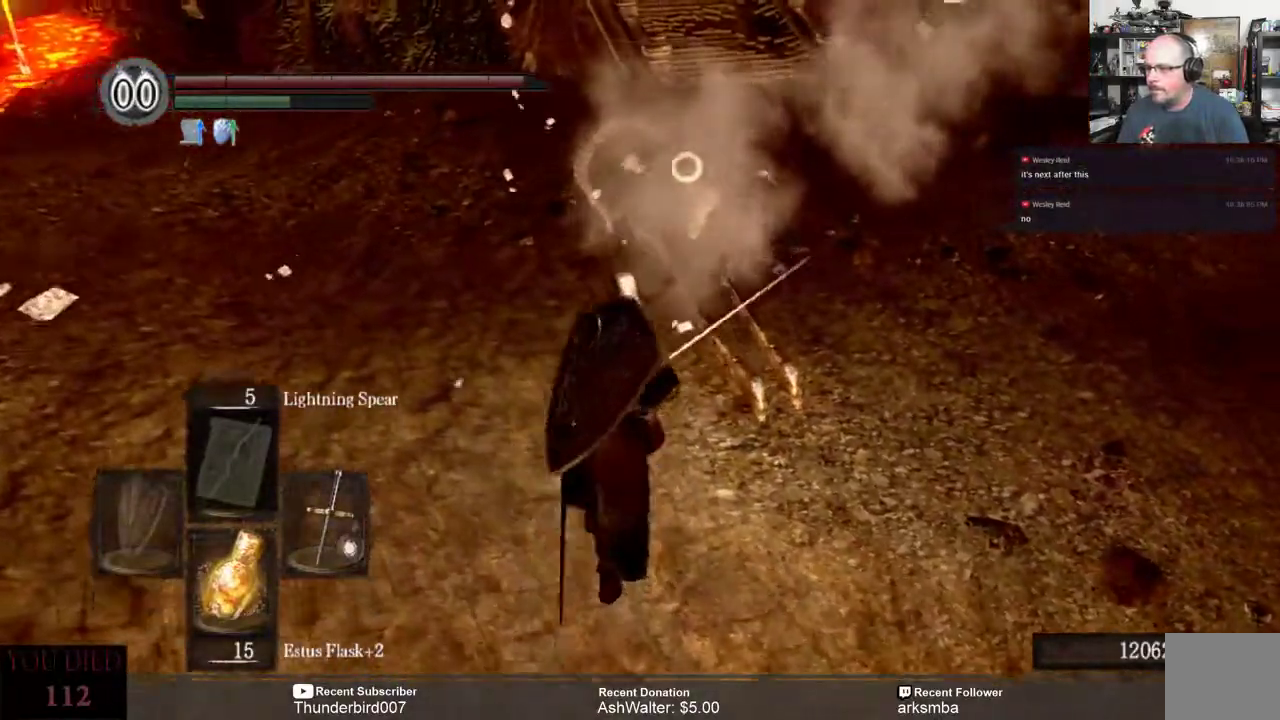
Gameplay with a controller (Xbox layout); each line is a JSON object with the inputs held at the frame after it. "events" lists button and stick changes between this image and that frame as [ms after this image, input, new state], when the widget could be followed in between. Not read: START.
{"buttons": [], "left_stick": "center", "right_stick": "center", "events": [[233, "R2", "down"], [367, "R2", "up"], [450, "left_stick", "center"]]}
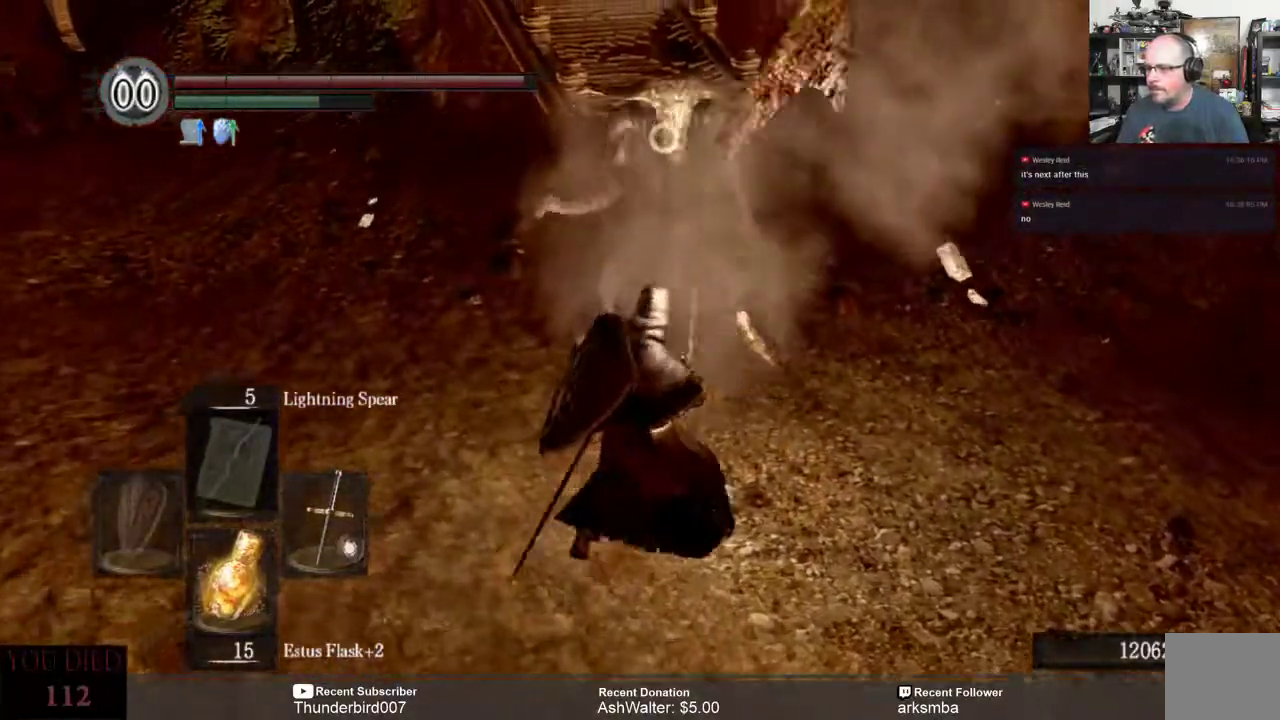
{"buttons": [], "left_stick": "center", "right_stick": "center", "events": []}
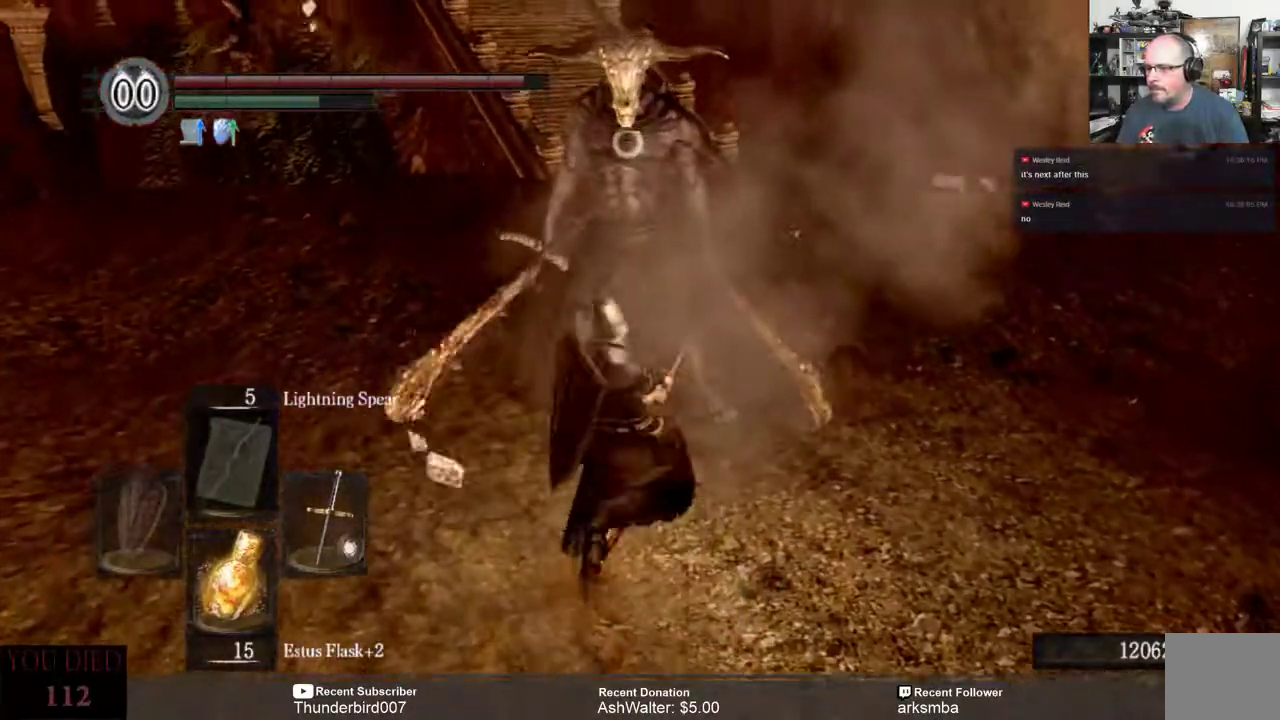
{"buttons": [], "left_stick": "down", "right_stick": "center", "events": [[250, "left_stick", "down"]]}
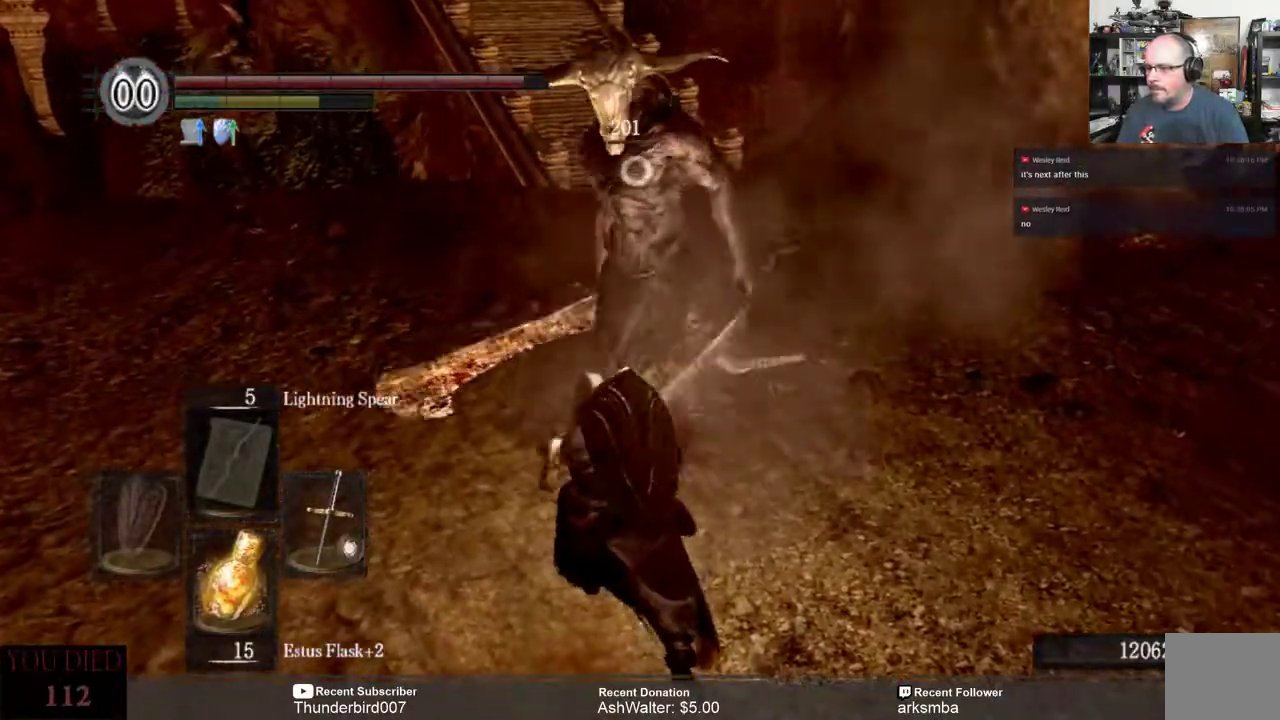
{"buttons": [], "left_stick": "down-left", "right_stick": "center", "events": [[167, "left_stick", "down-left"]]}
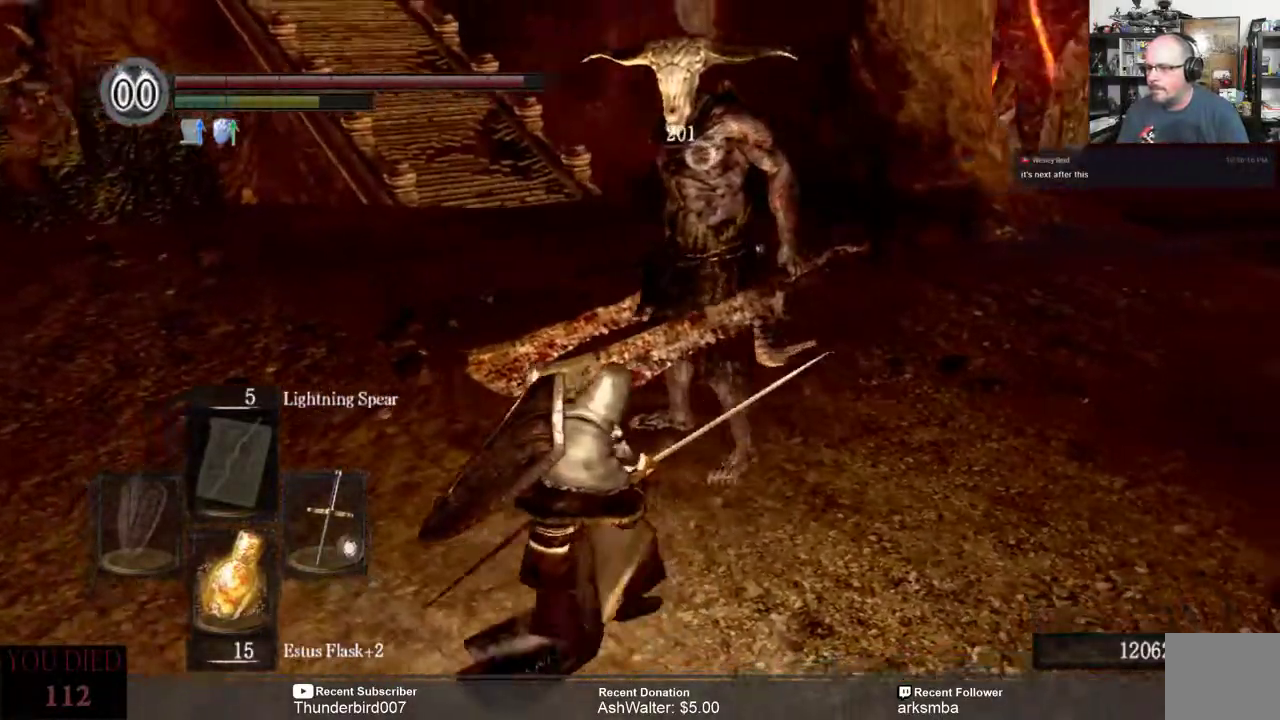
{"buttons": [], "left_stick": "down-left", "right_stick": "center", "events": []}
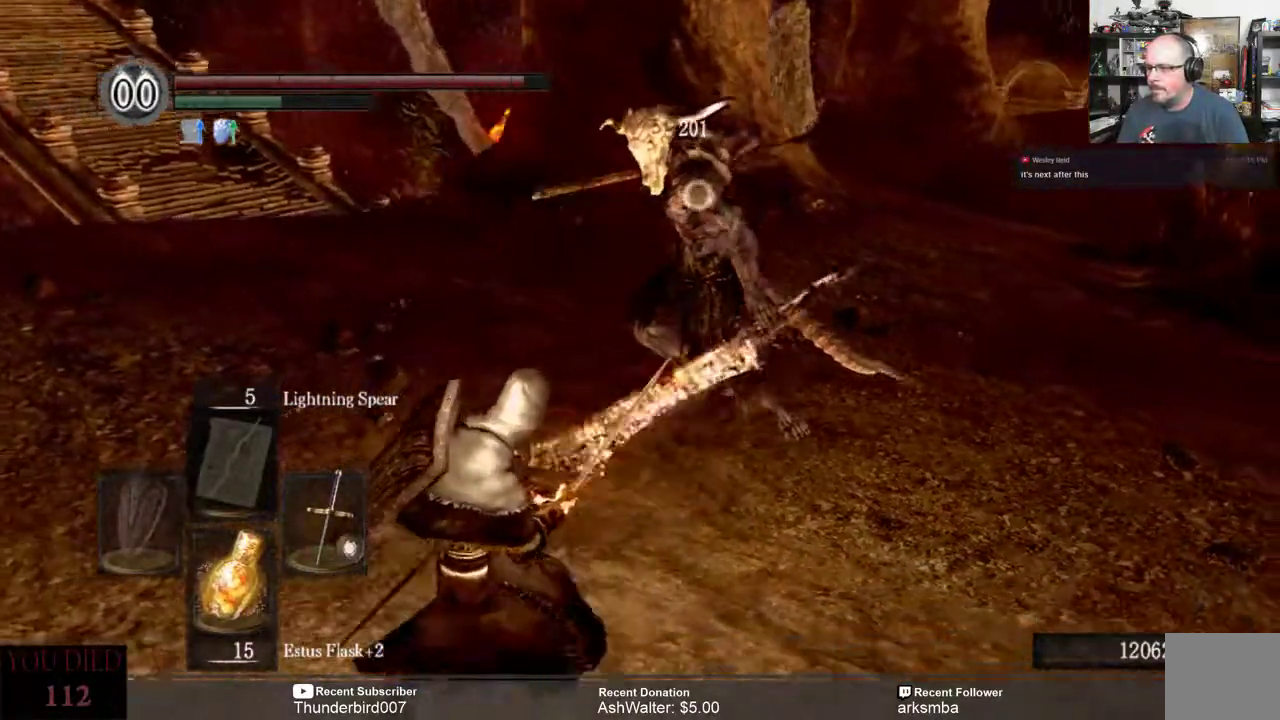
{"buttons": [], "left_stick": "down-left", "right_stick": "center", "events": [[333, "B", "down"], [400, "B", "up"]]}
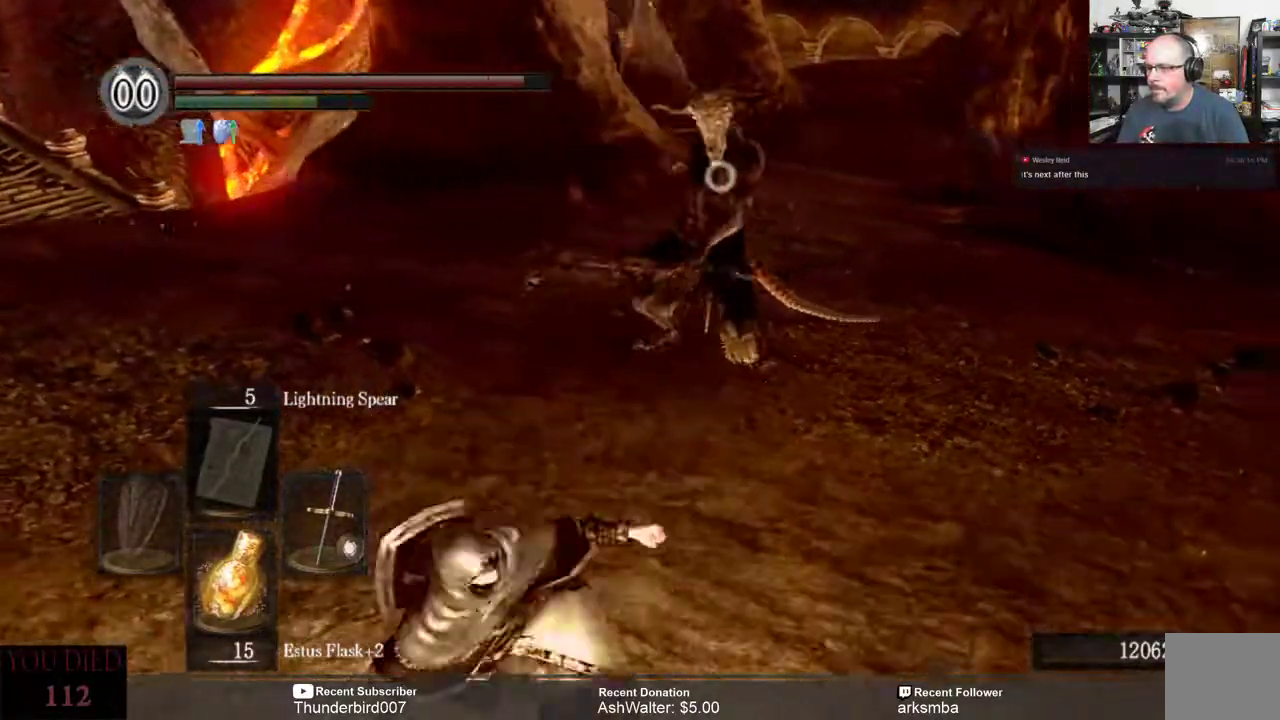
{"buttons": [], "left_stick": "up", "right_stick": "center", "events": [[250, "left_stick", "left"], [383, "left_stick", "up"]]}
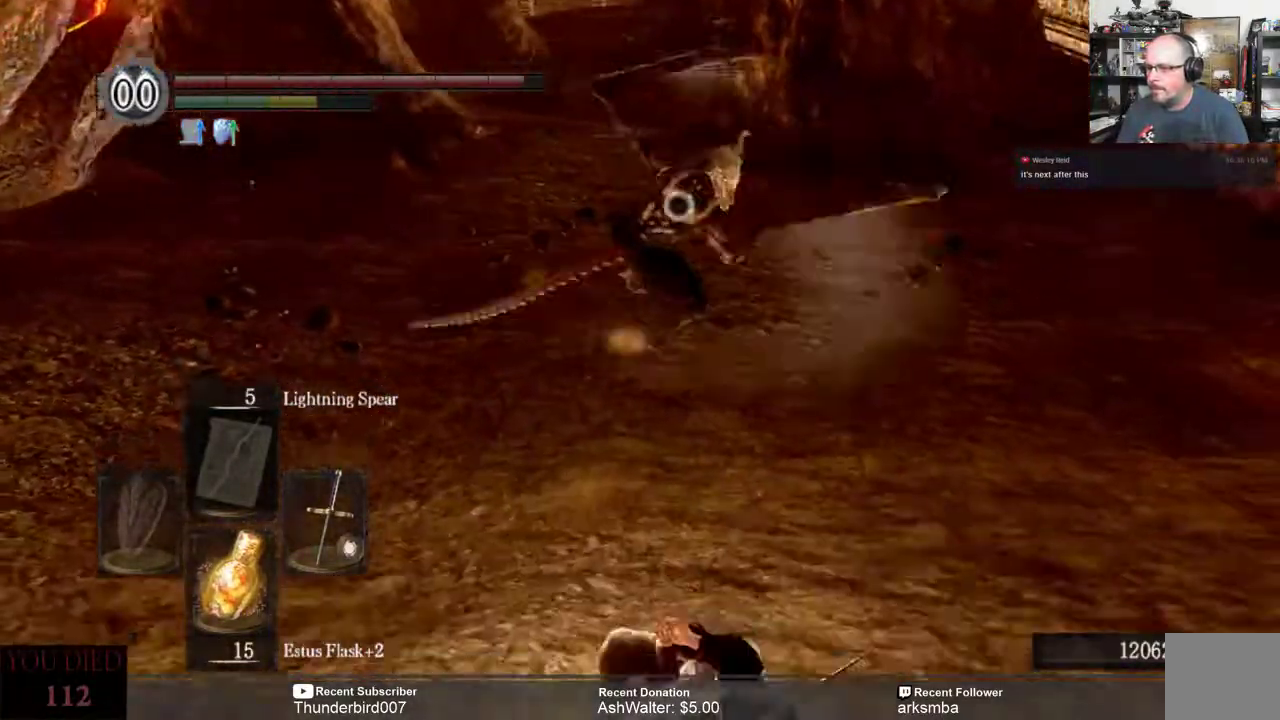
{"buttons": [], "left_stick": "center", "right_stick": "center", "events": [[183, "left_stick", "center"]]}
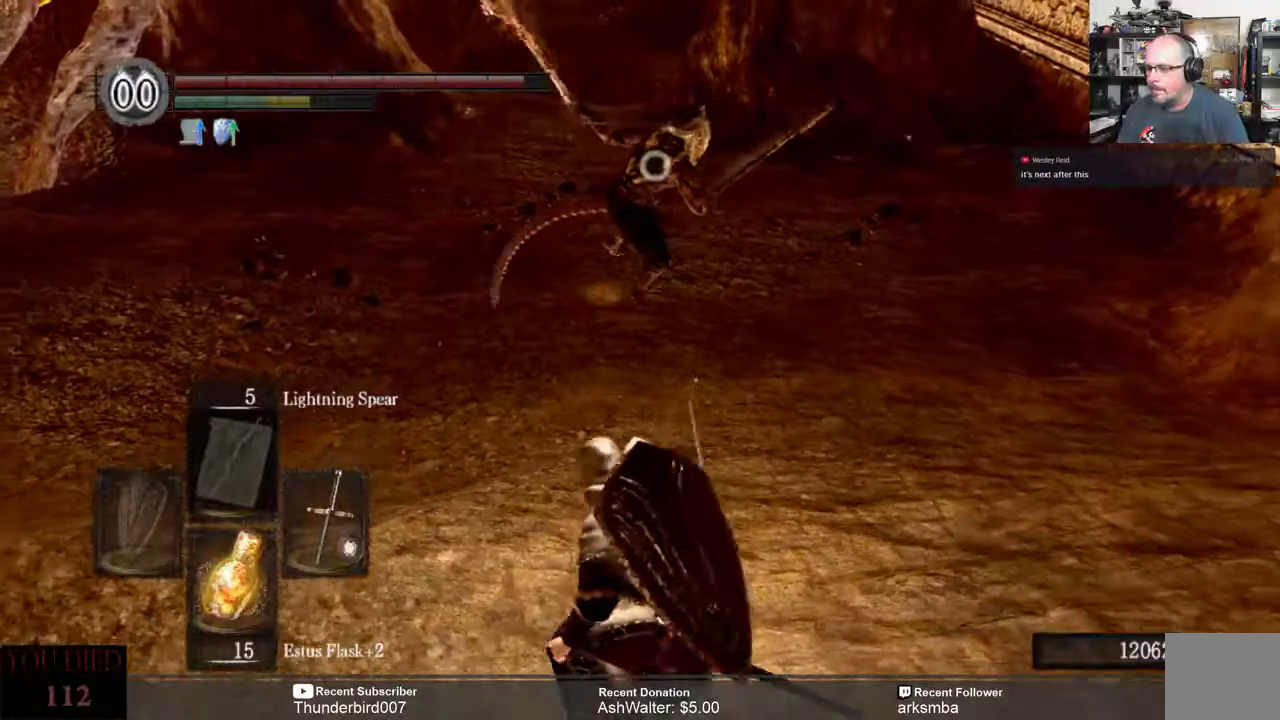
{"buttons": [], "left_stick": "down", "right_stick": "center", "events": [[117, "left_stick", "up"], [317, "left_stick", "center"], [417, "left_stick", "down"]]}
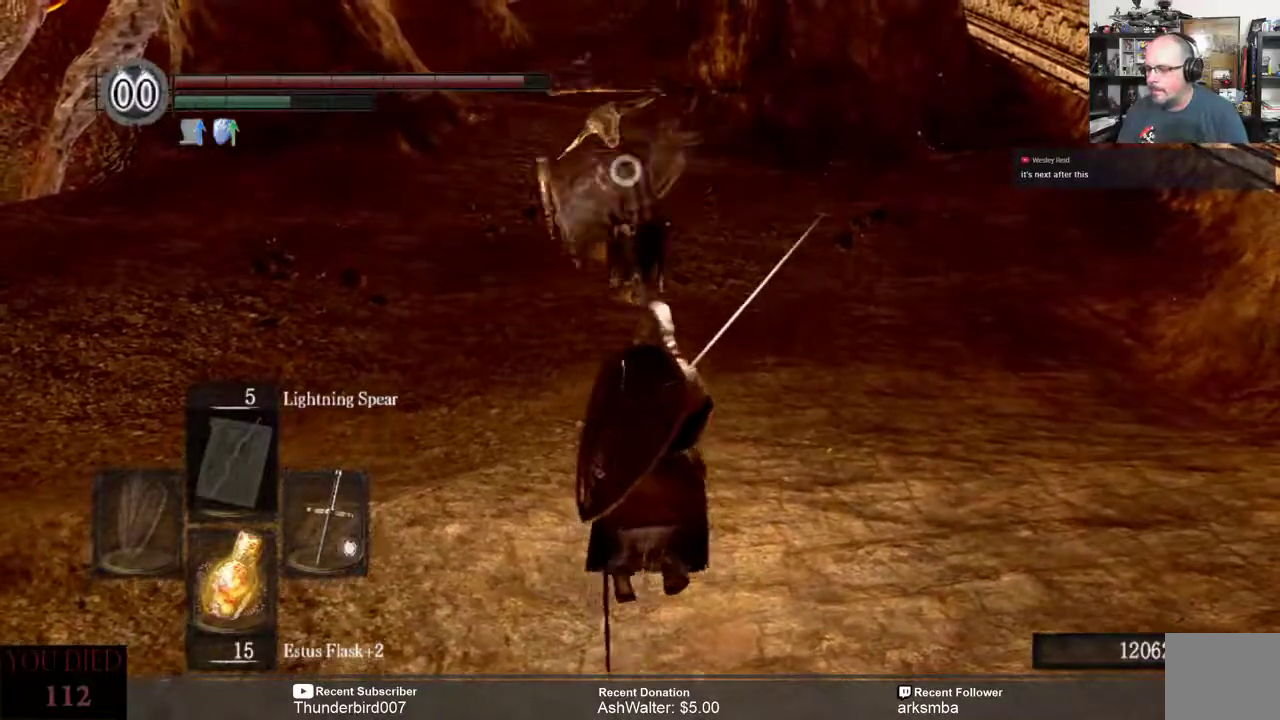
{"buttons": [], "left_stick": "center", "right_stick": "center", "events": [[150, "left_stick", "center"], [333, "left_stick", "down"], [417, "left_stick", "center"]]}
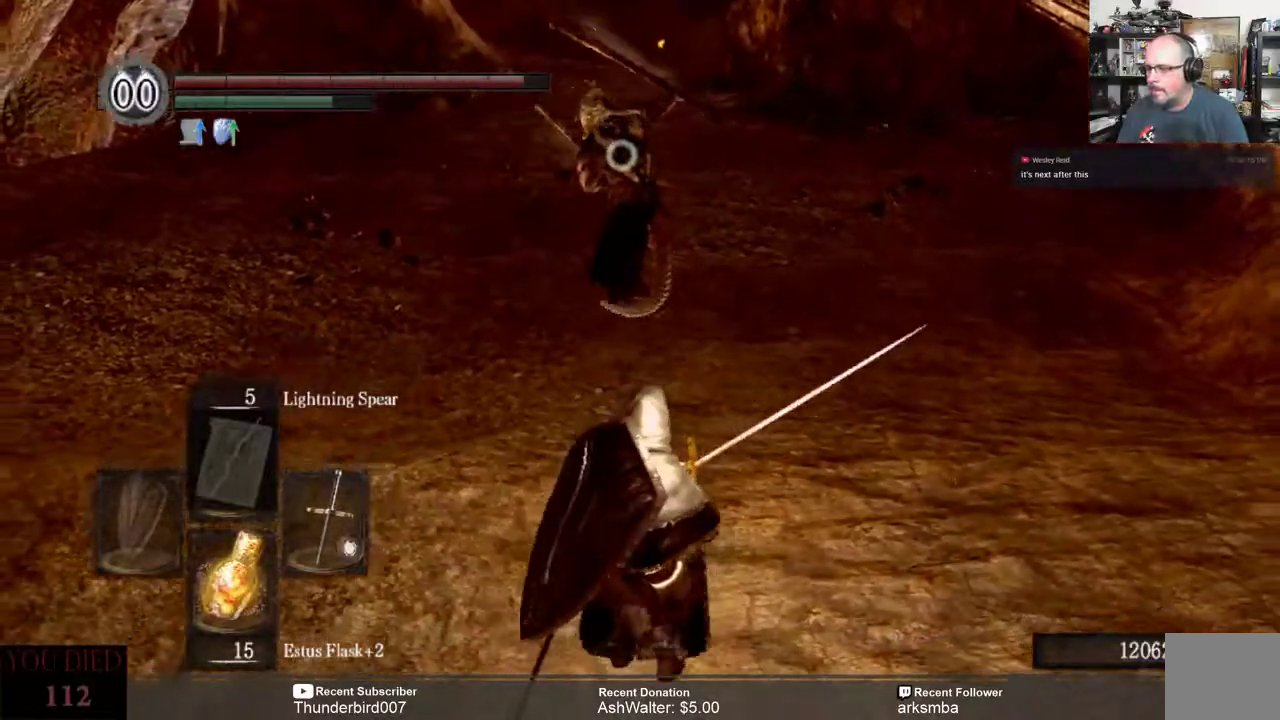
{"buttons": [], "left_stick": "up", "right_stick": "center", "events": [[17, "left_stick", "up"]]}
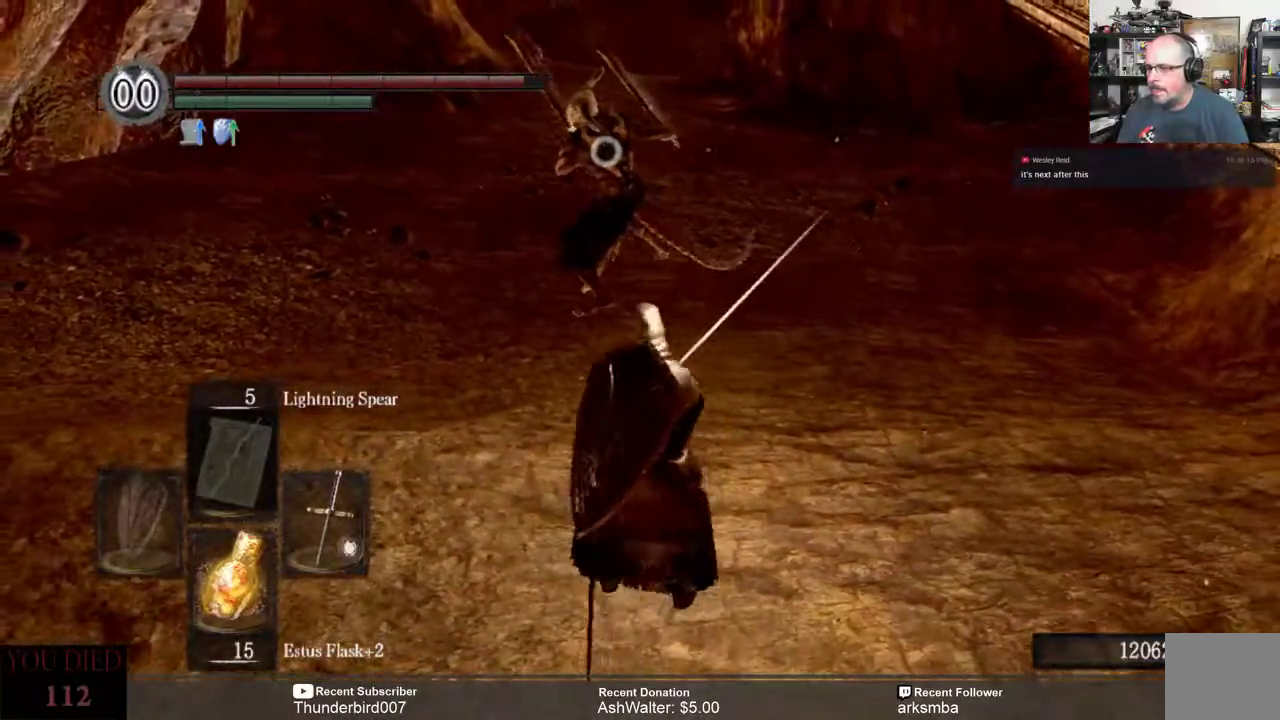
{"buttons": [], "left_stick": "up", "right_stick": "center", "events": [[50, "left_stick", "right"], [250, "left_stick", "up-right"], [417, "left_stick", "up"]]}
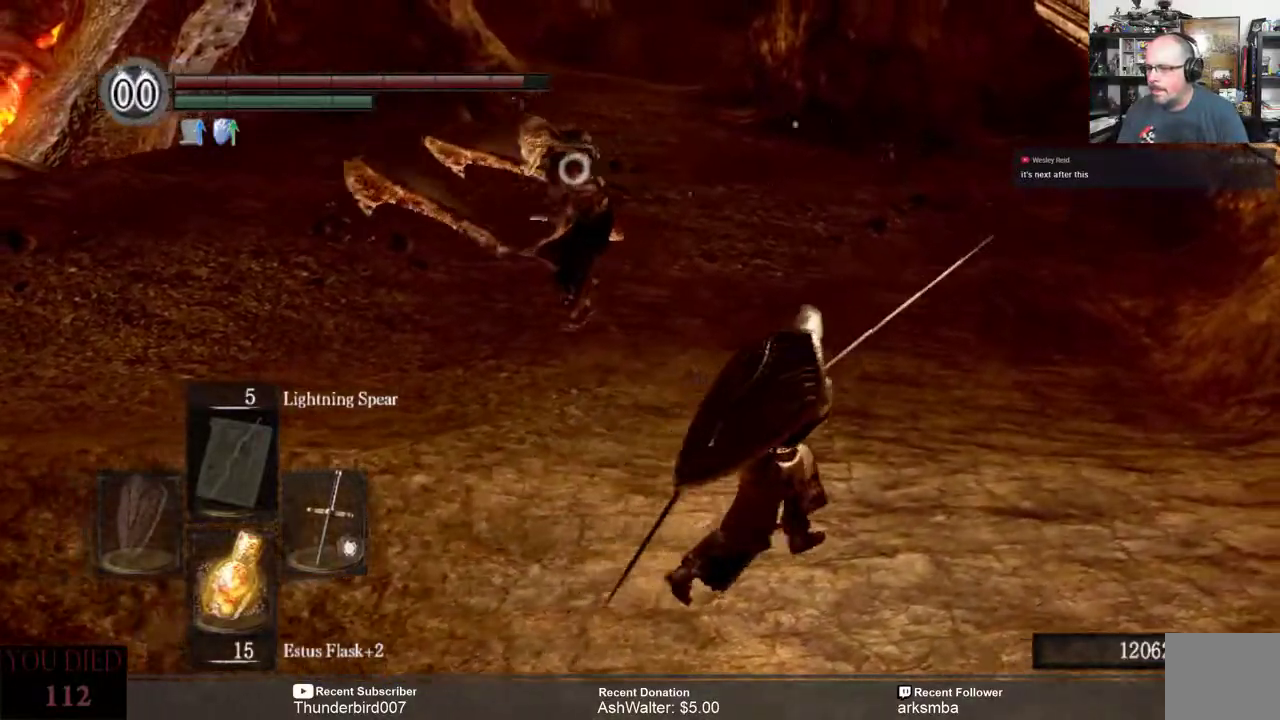
{"buttons": [], "left_stick": "up", "right_stick": "center", "events": []}
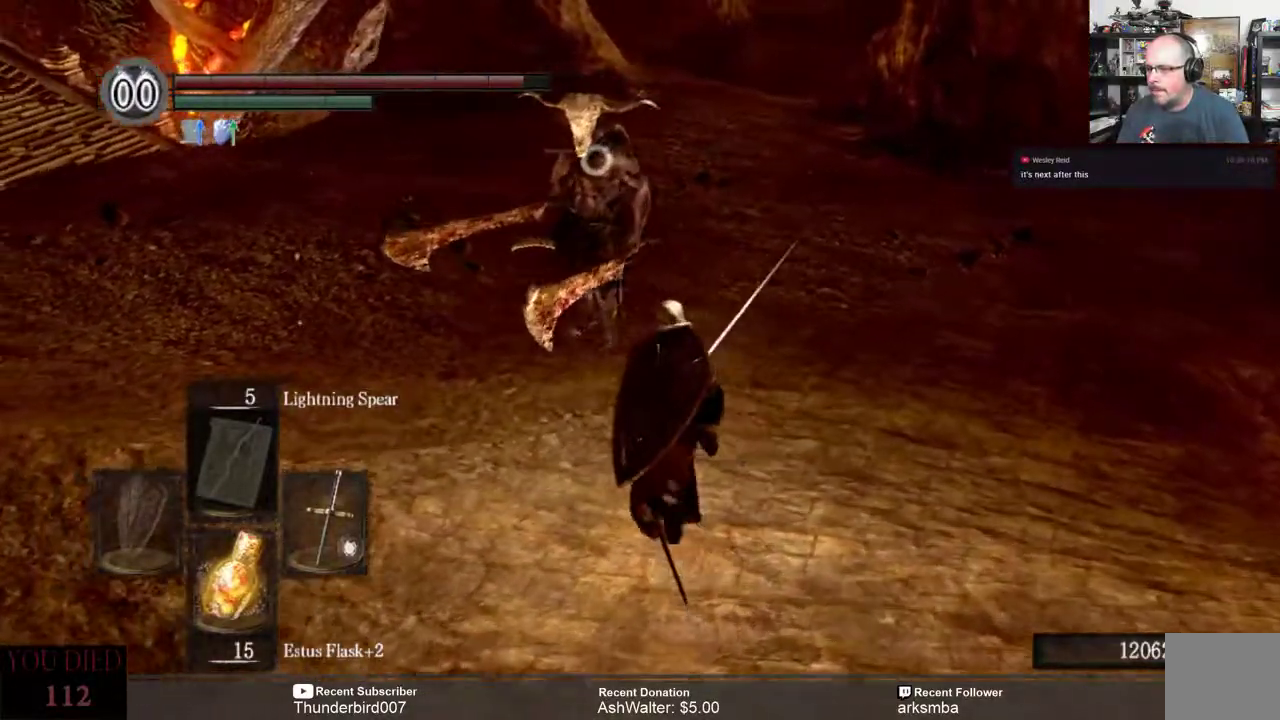
{"buttons": [], "left_stick": "center", "right_stick": "center", "events": [[167, "R2", "down"], [300, "R2", "up"], [383, "left_stick", "center"]]}
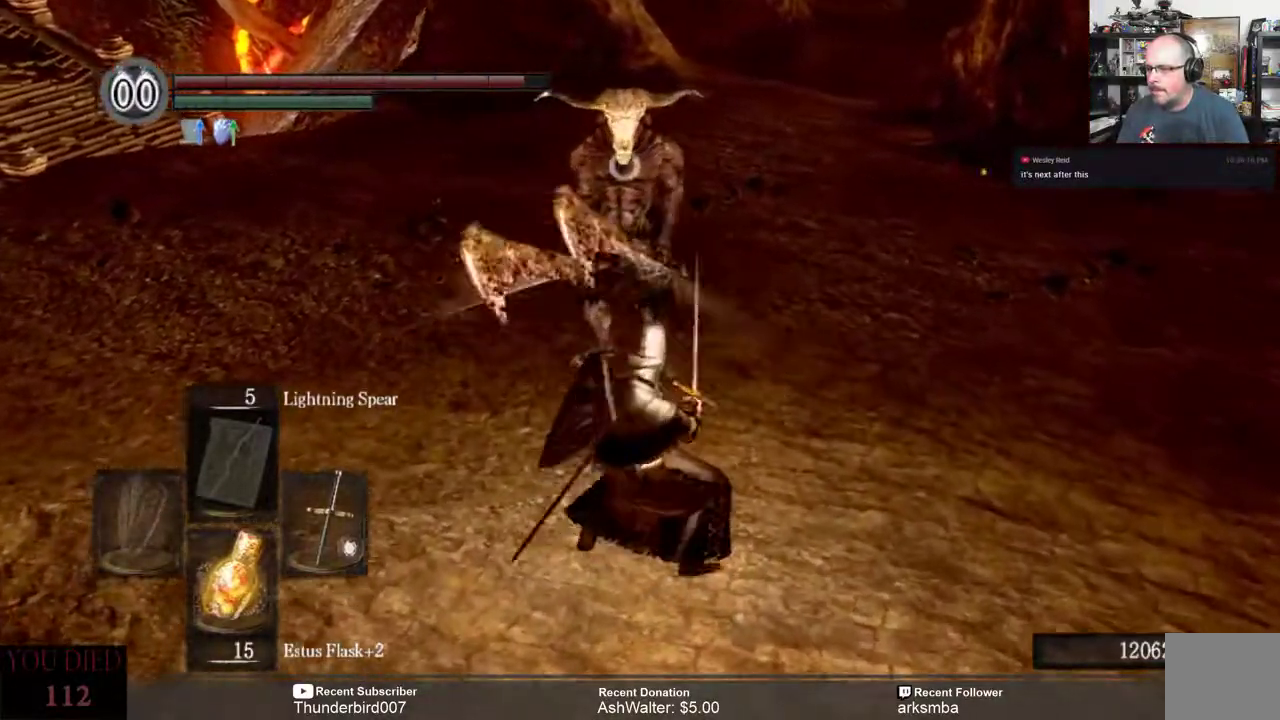
{"buttons": [], "left_stick": "center", "right_stick": "center", "events": []}
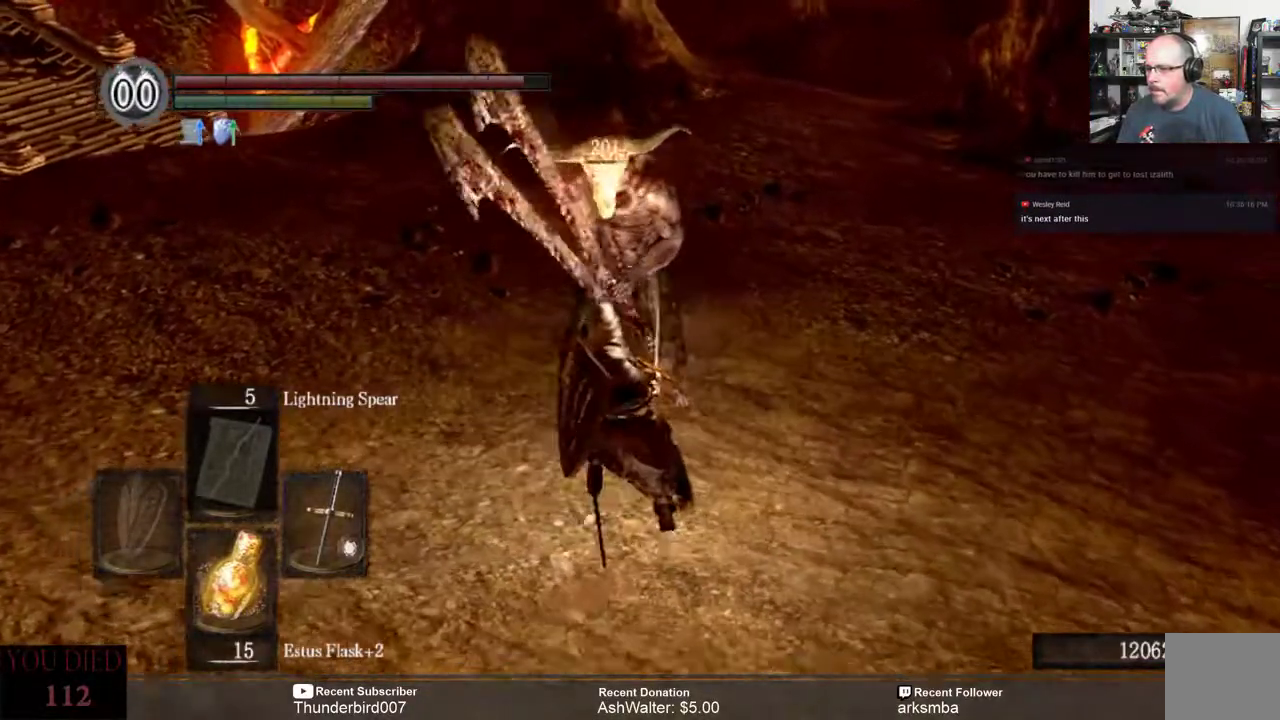
{"buttons": [], "left_stick": "down", "right_stick": "center", "events": [[167, "left_stick", "down"]]}
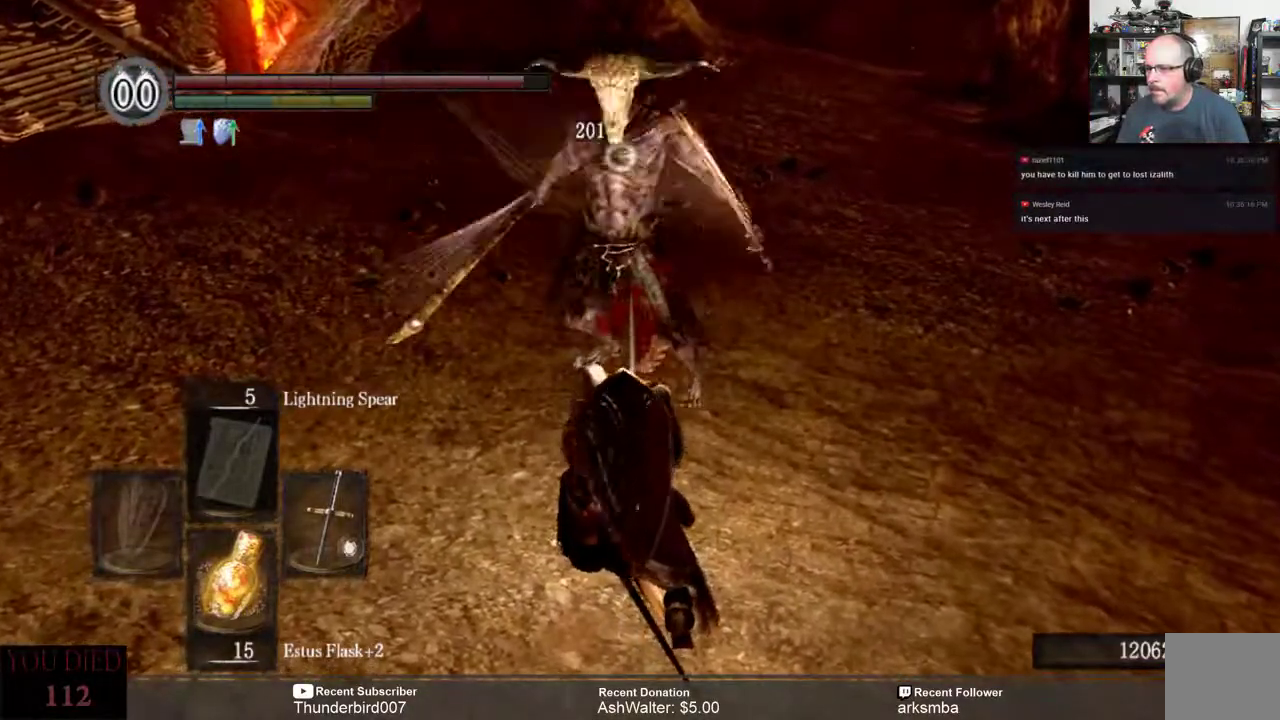
{"buttons": [], "left_stick": "down", "right_stick": "center", "events": [[50, "B", "down"], [150, "B", "up"]]}
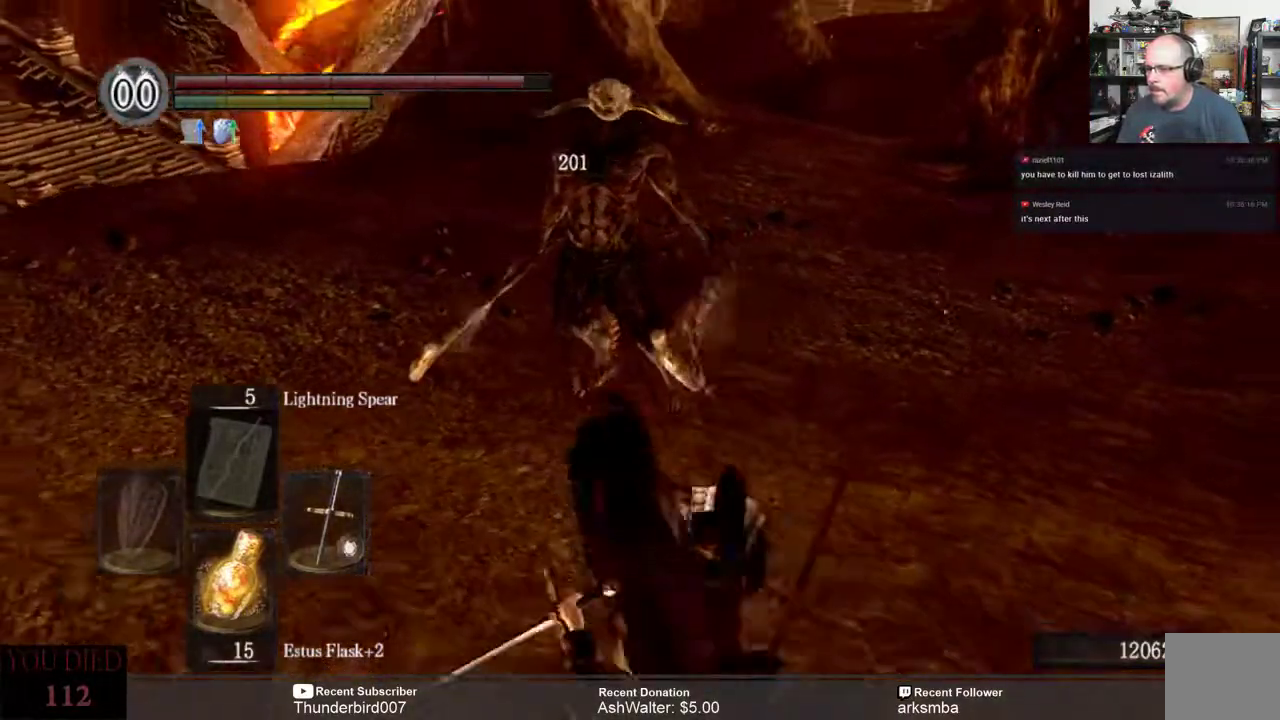
{"buttons": [], "left_stick": "center", "right_stick": "center", "events": [[33, "left_stick", "up"], [317, "left_stick", "up-right"], [500, "left_stick", "center"]]}
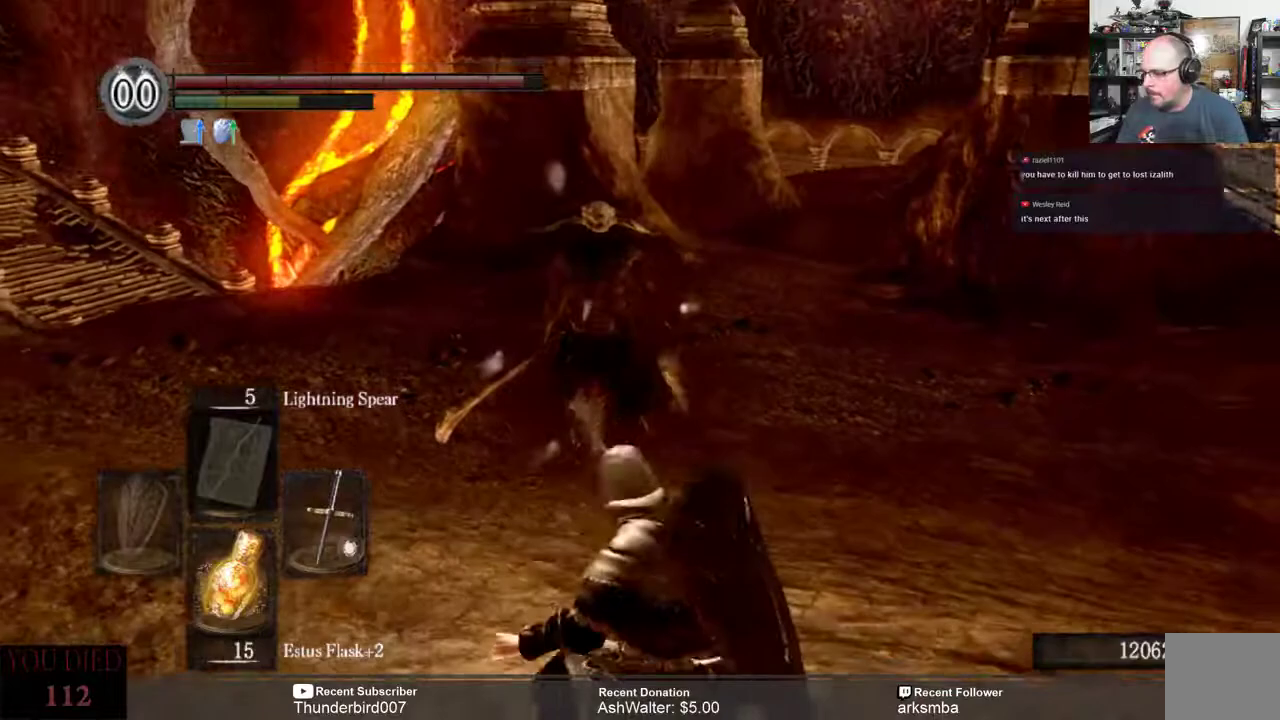
{"buttons": [], "left_stick": "center", "right_stick": "center", "events": []}
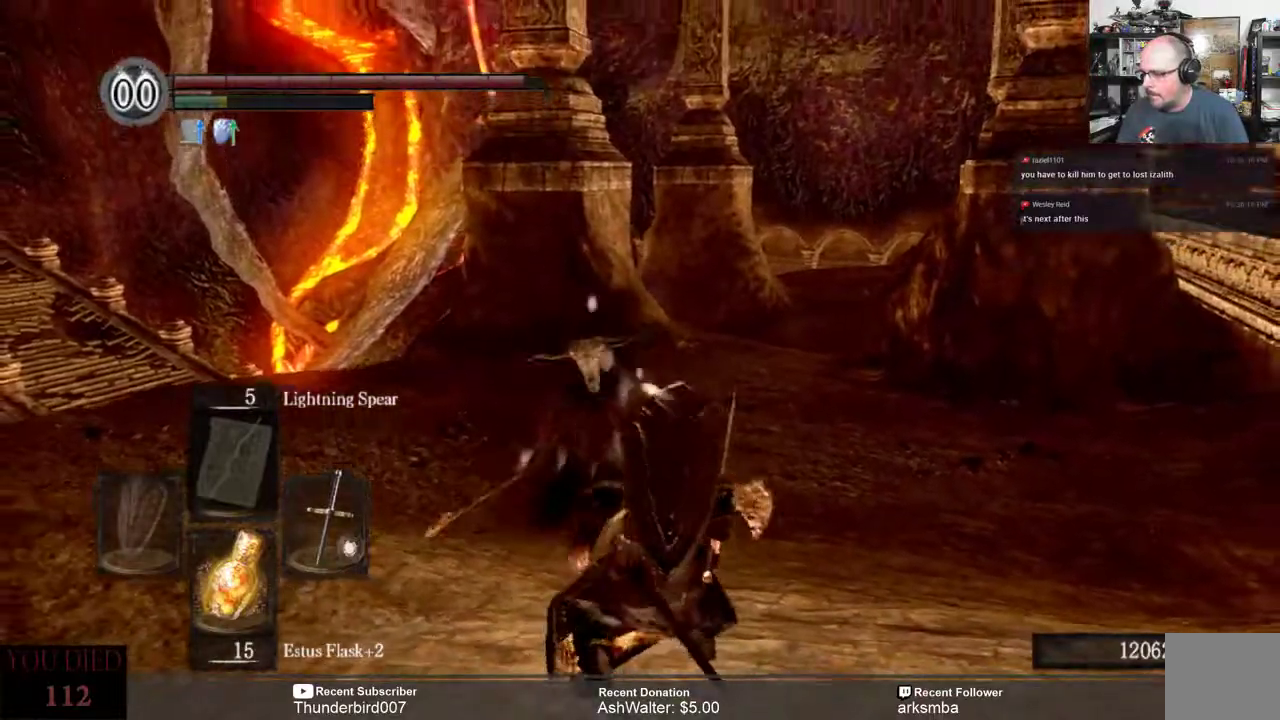
{"buttons": [], "left_stick": "center", "right_stick": "center", "events": [[50, "L2", "down"], [50, "right_stick", "left"], [117, "L2", "up"], [350, "right_stick", "center"]]}
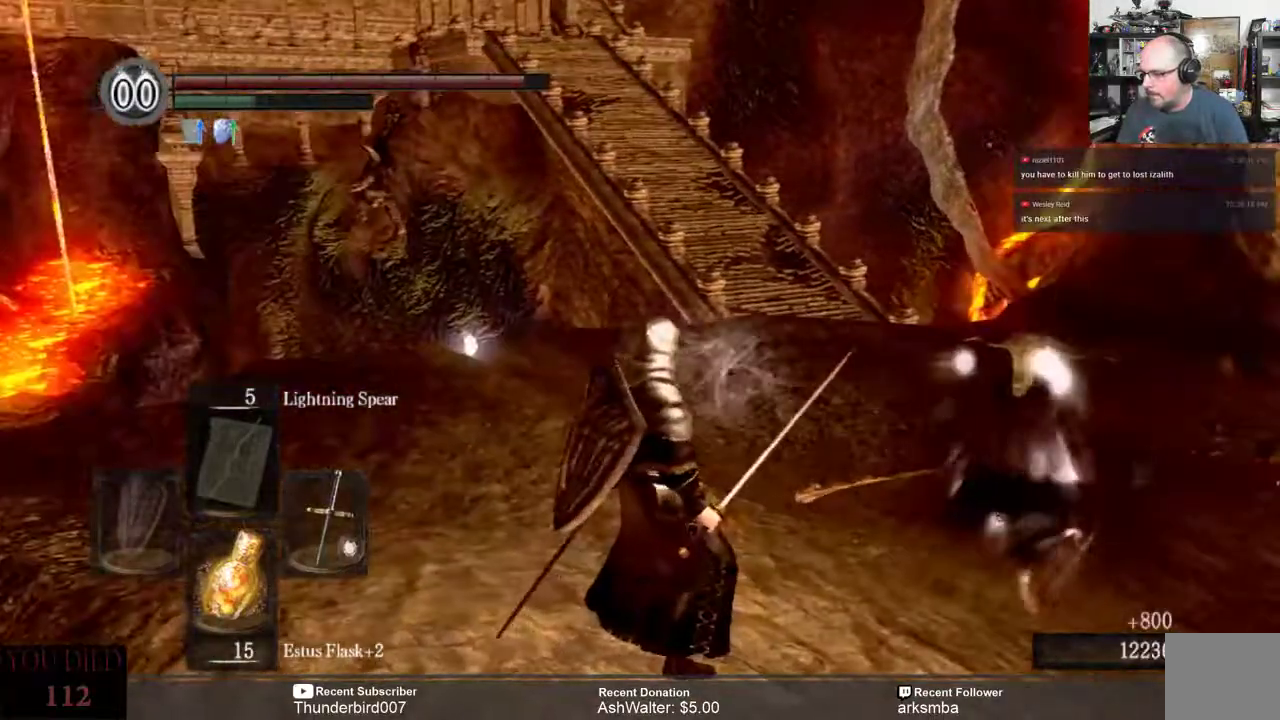
{"buttons": [], "left_stick": "center", "right_stick": "left", "events": [[433, "right_stick", "left"]]}
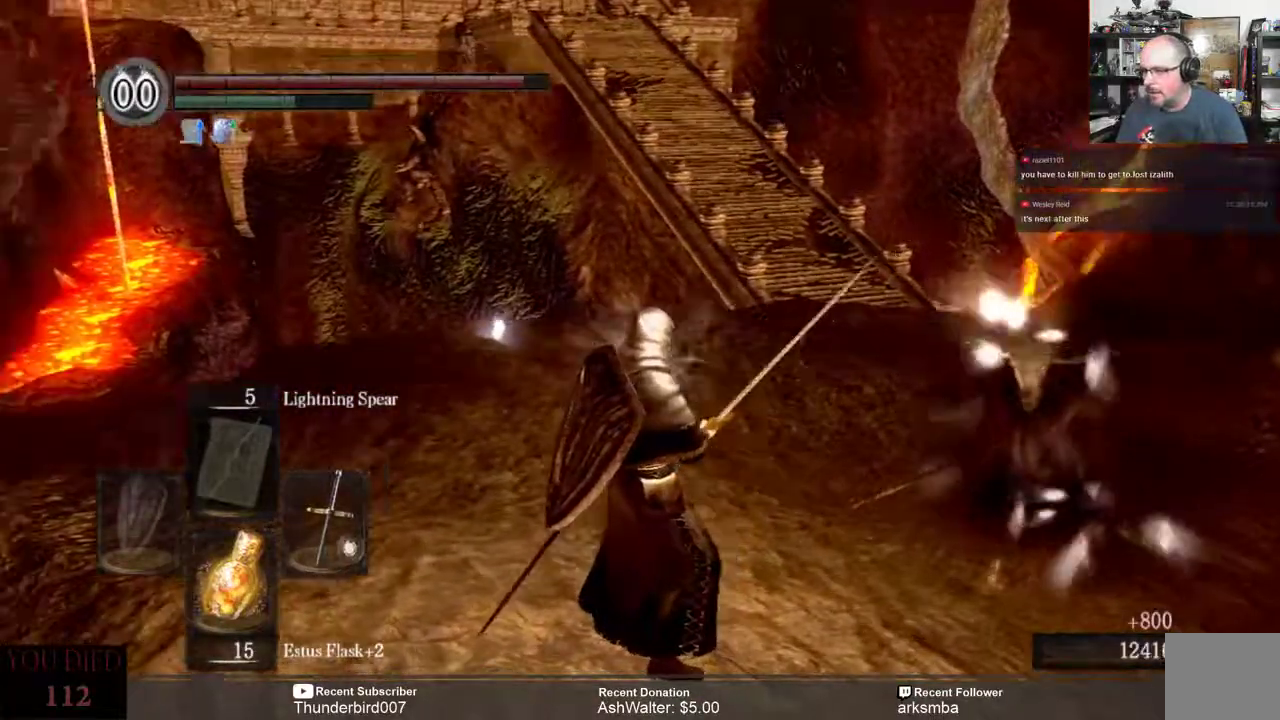
{"buttons": [], "left_stick": "up-right", "right_stick": "down", "events": [[83, "right_stick", "center"], [283, "left_stick", "up-right"], [433, "right_stick", "down"]]}
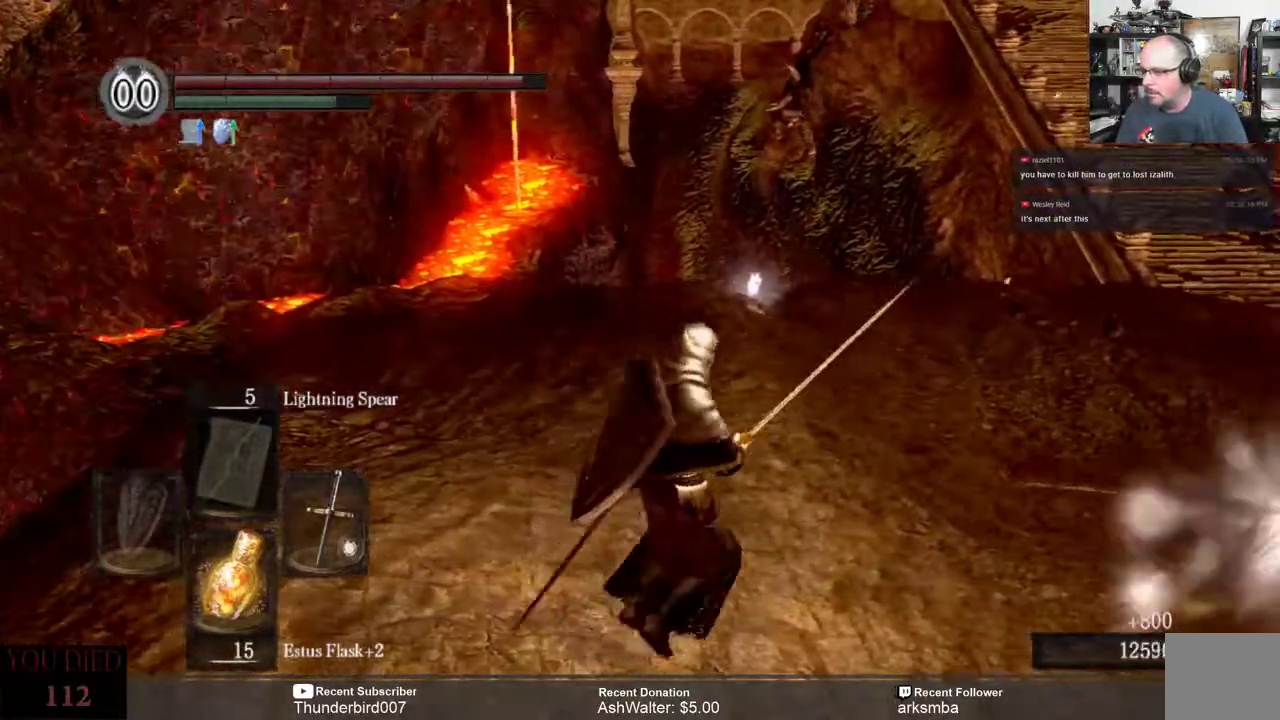
{"buttons": [], "left_stick": "center", "right_stick": "center", "events": [[33, "right_stick", "down-right"], [183, "left_stick", "center"], [217, "right_stick", "center"]]}
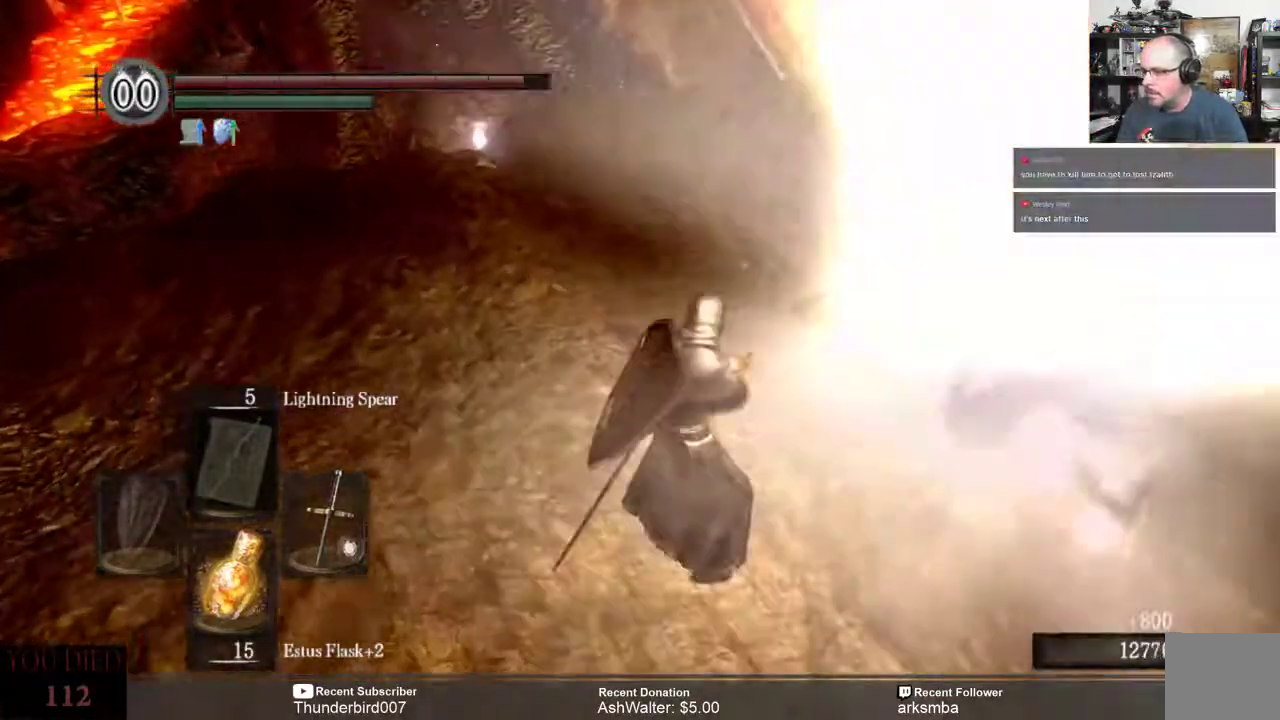
{"buttons": [], "left_stick": "center", "right_stick": "center", "events": []}
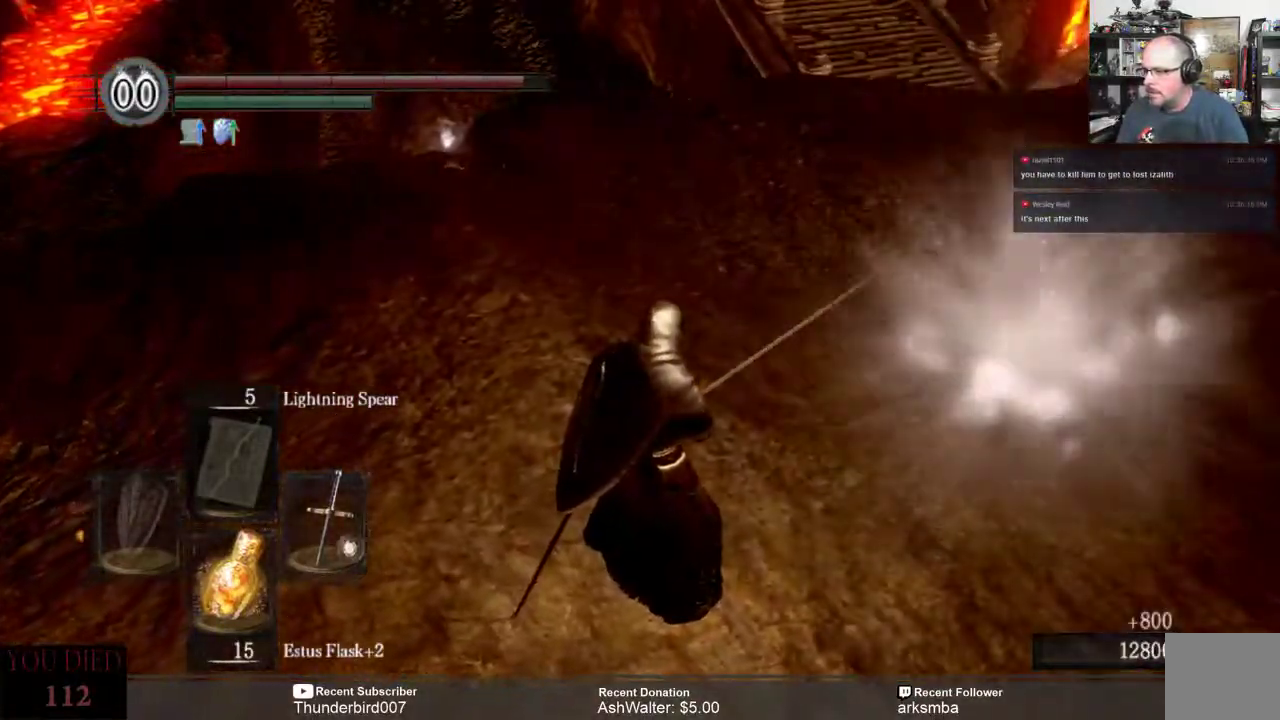
{"buttons": [], "left_stick": "up", "right_stick": "left", "events": [[200, "right_stick", "left"], [317, "left_stick", "up"]]}
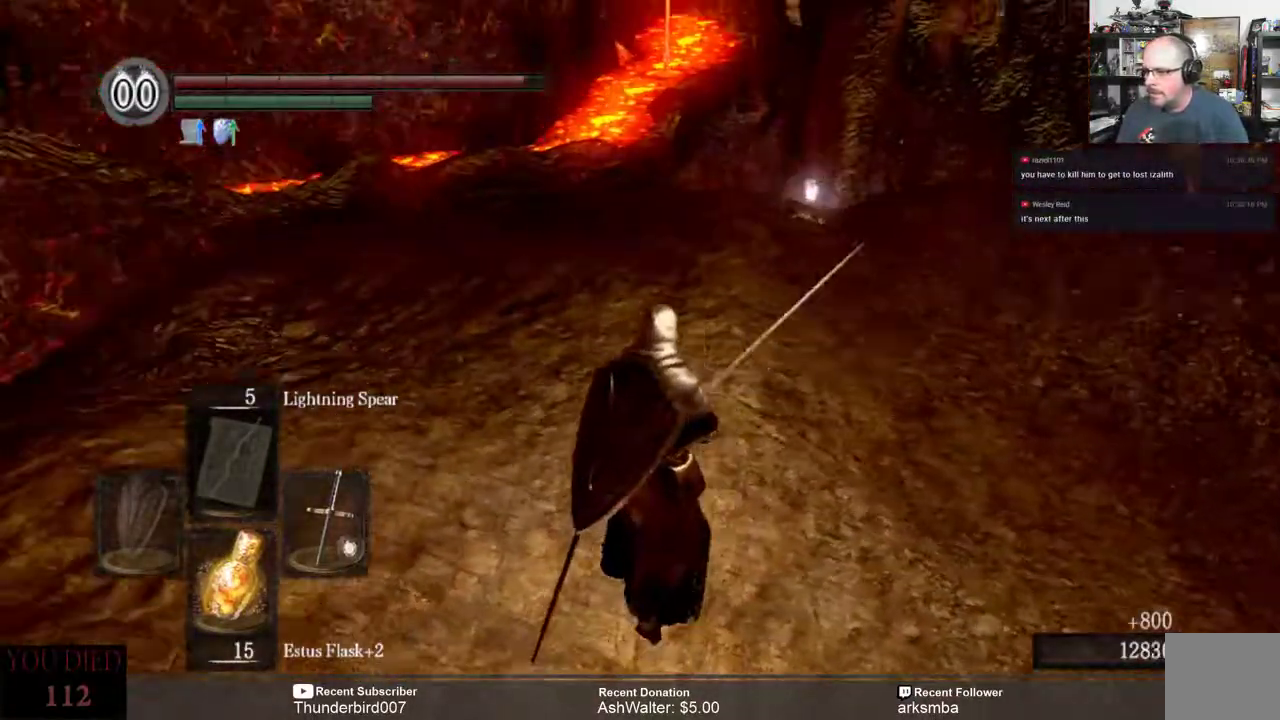
{"buttons": [], "left_stick": "up-right", "right_stick": "center", "events": [[17, "right_stick", "center"], [167, "left_stick", "up-right"], [217, "right_stick", "left"], [350, "right_stick", "center"]]}
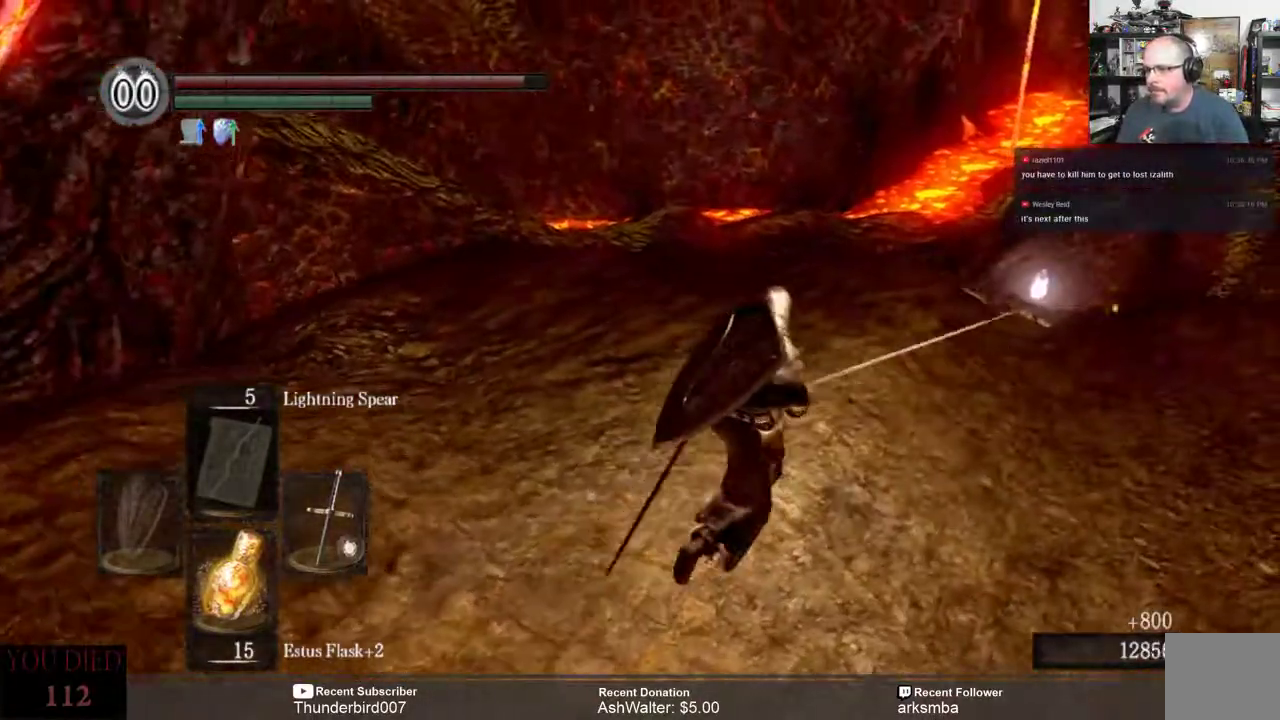
{"buttons": [], "left_stick": "up-right", "right_stick": "down-right", "events": [[167, "right_stick", "down-right"]]}
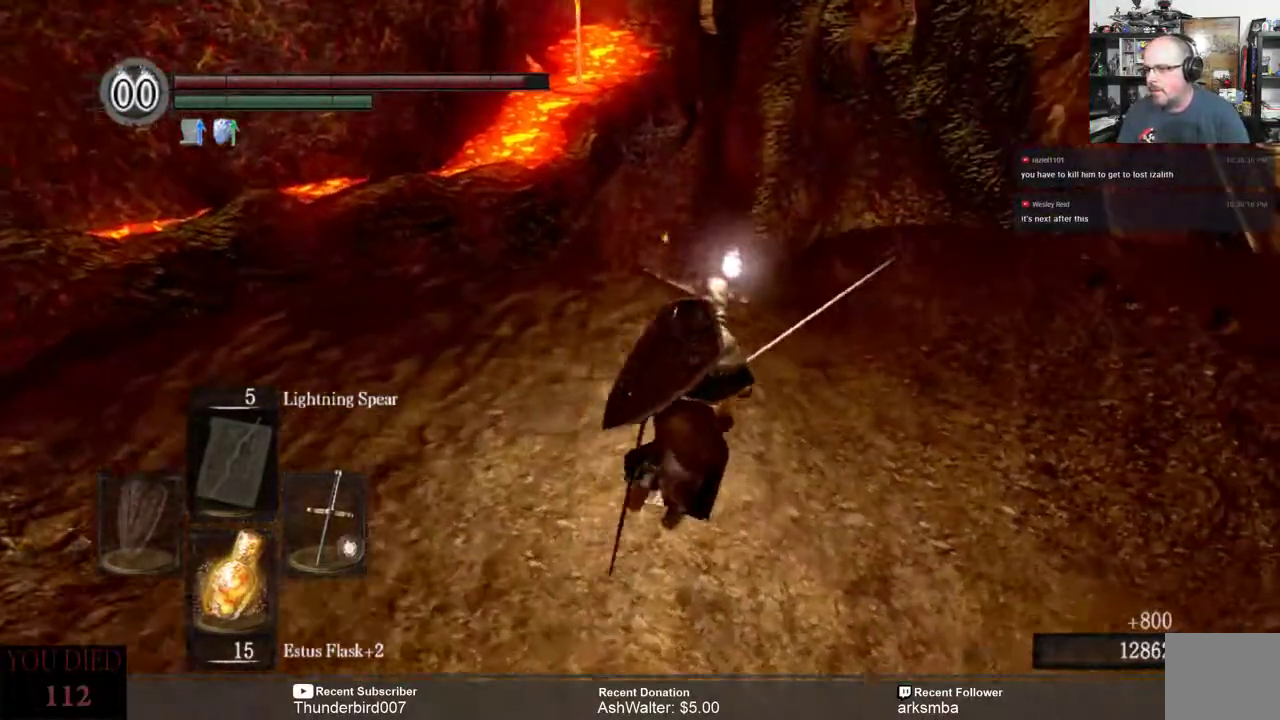
{"buttons": [], "left_stick": "up", "right_stick": "down", "events": [[200, "left_stick", "up"], [283, "right_stick", "down"]]}
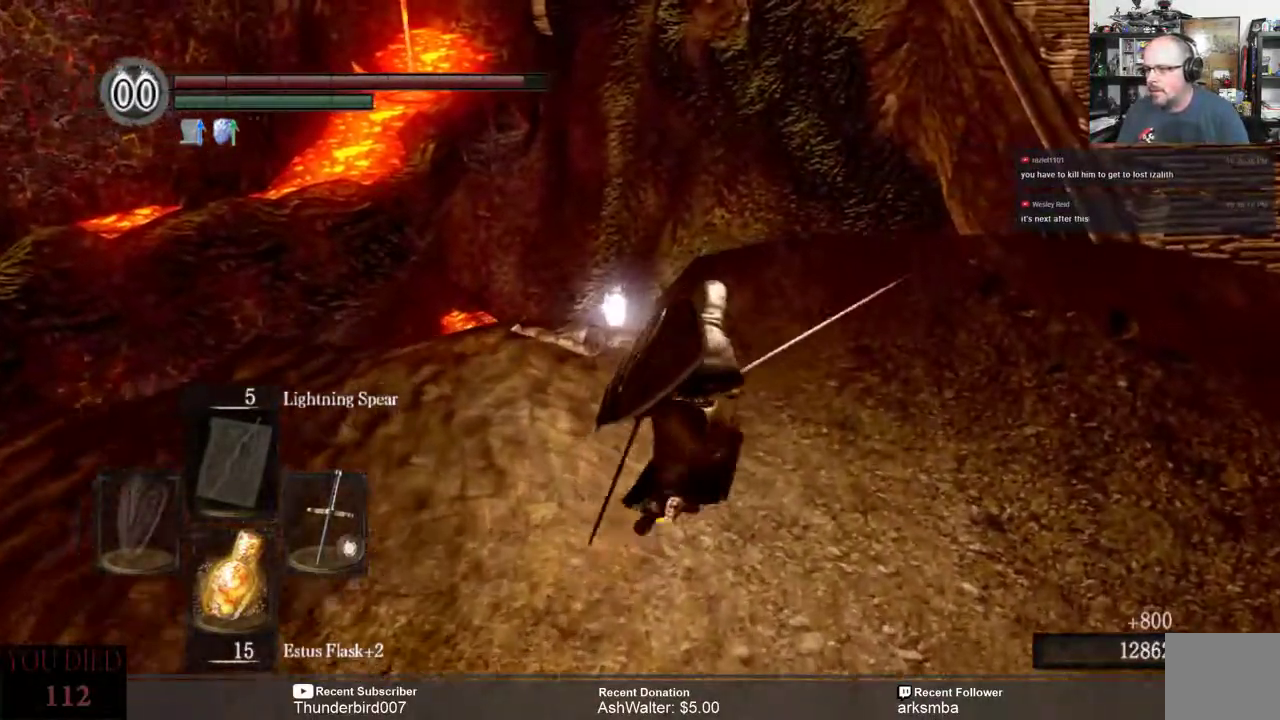
{"buttons": [], "left_stick": "up", "right_stick": "left", "events": [[17, "left_stick", "center"], [117, "left_stick", "up"], [183, "right_stick", "center"], [417, "right_stick", "left"]]}
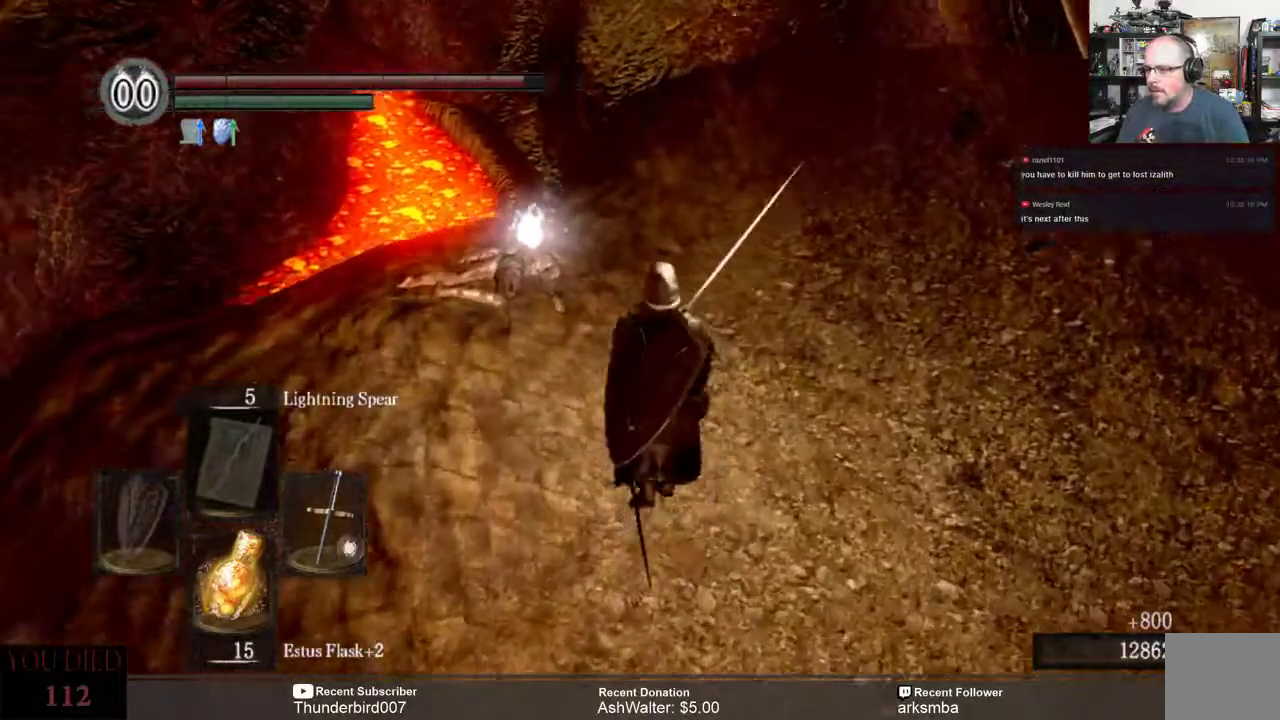
{"buttons": [], "left_stick": "up", "right_stick": "center", "events": [[17, "right_stick", "center"], [83, "left_stick", "center"], [283, "right_stick", "left"], [350, "left_stick", "up"], [350, "right_stick", "center"]]}